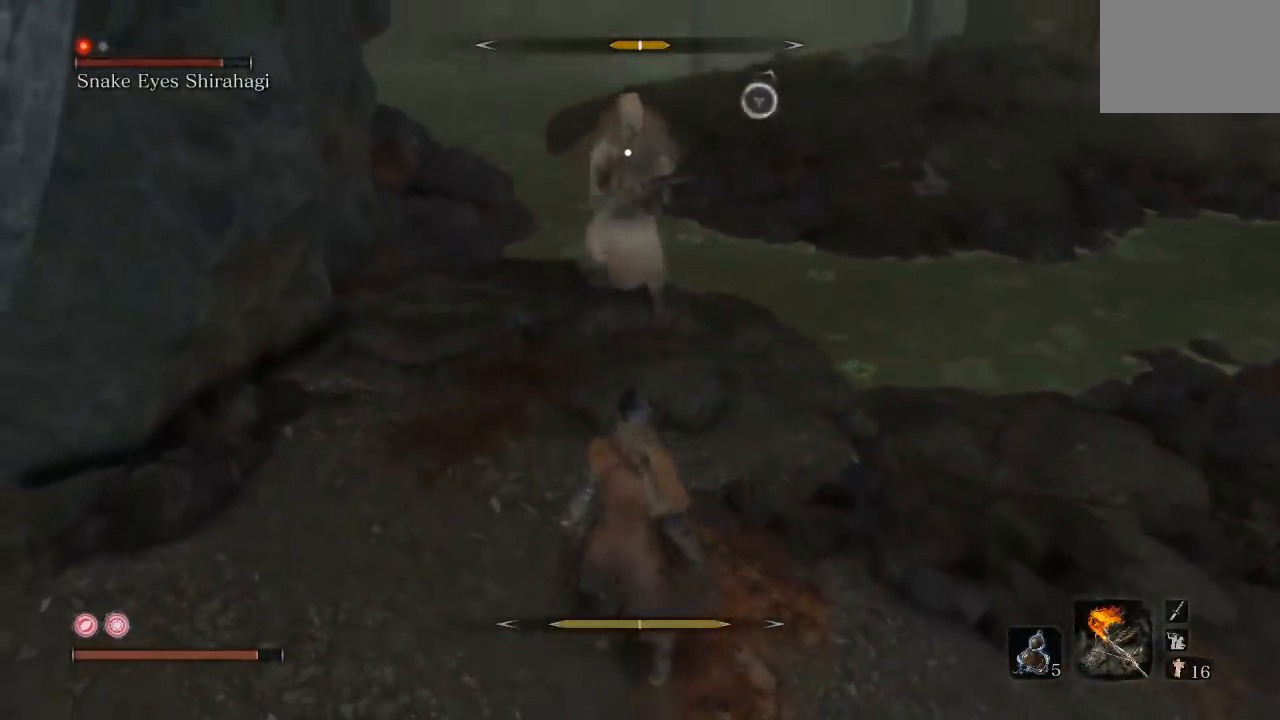
Gameplay with a controller (Xbox layout); each line is a JSON object with the inputs held at the frame after it. "events" lists button and stick changes between this image and that frame as [ms after this image, input, new state], when the widget could be followed in between. Not read: L2 R2.
{"buttons": [], "left_stick": "down-left", "right_stick": "center", "events": [[300, "left_stick", "center"], [433, "left_stick", "down-left"]]}
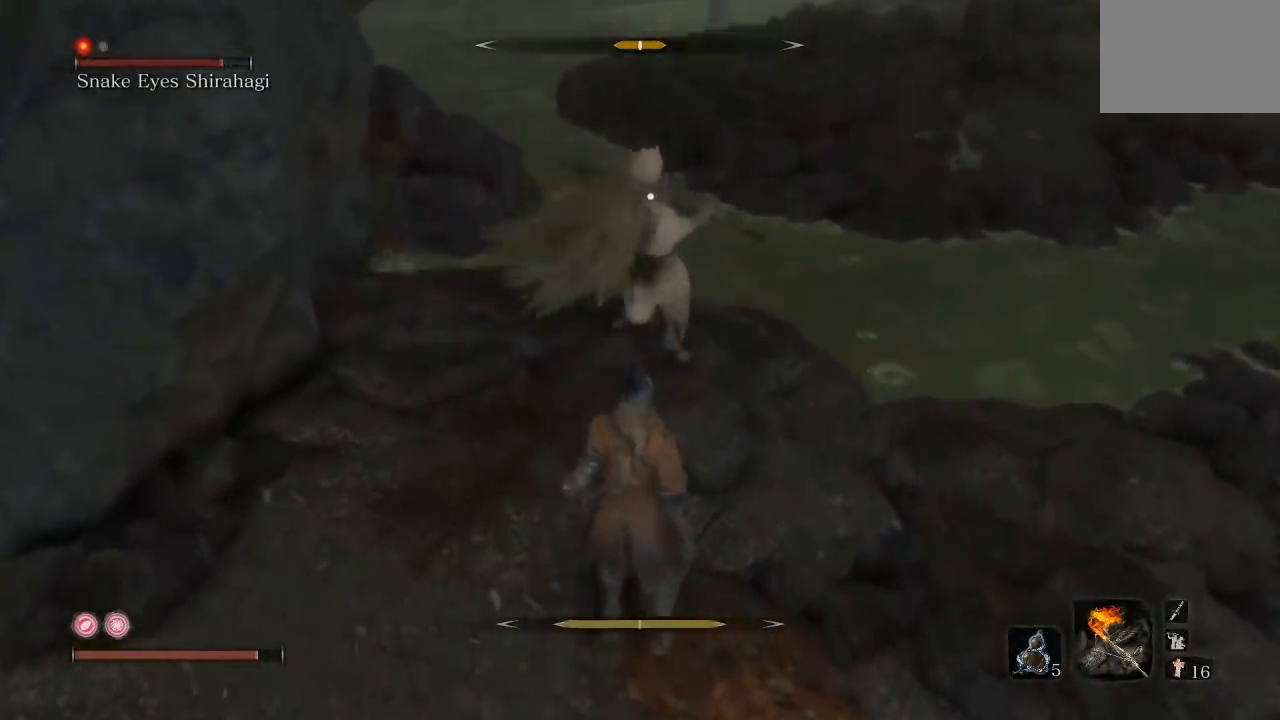
{"buttons": [], "left_stick": "left", "right_stick": "center", "events": [[250, "L1", "down"], [300, "left_stick", "left"], [367, "L1", "up"]]}
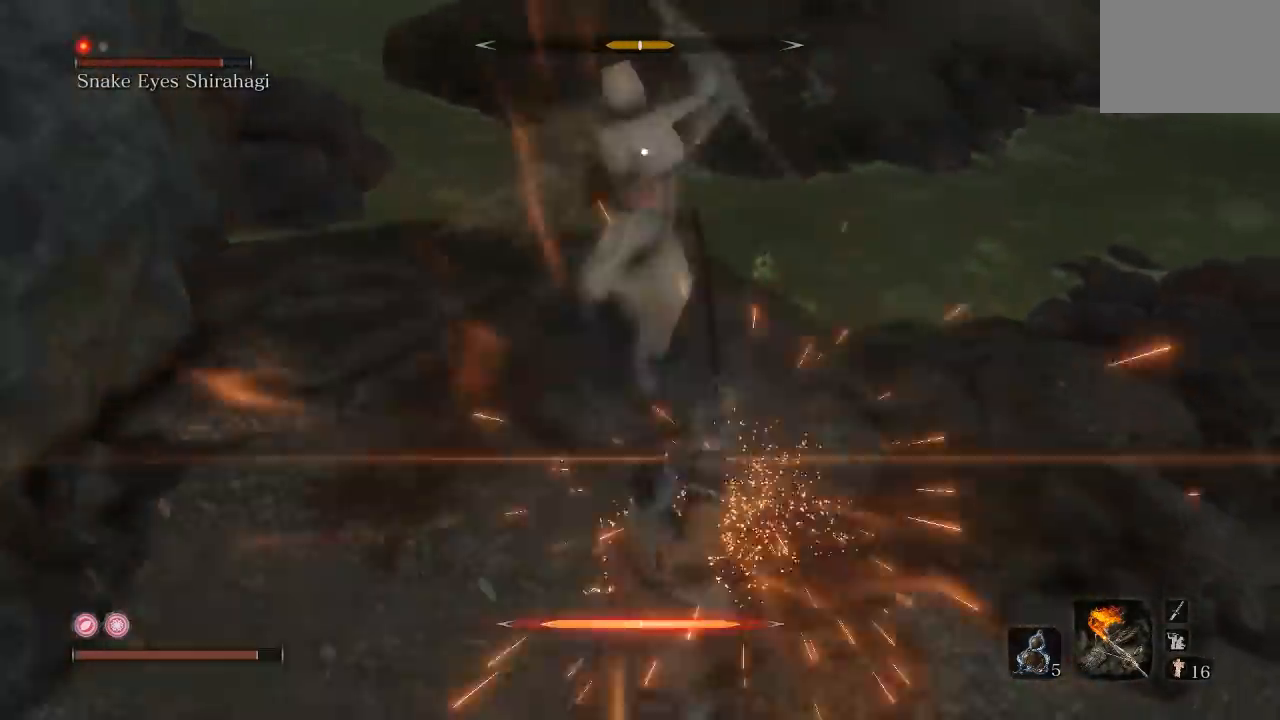
{"buttons": ["R1"], "left_stick": "up", "right_stick": "center", "events": [[117, "left_stick", "down"], [250, "left_stick", "right"], [400, "left_stick", "up"], [483, "R1", "down"]]}
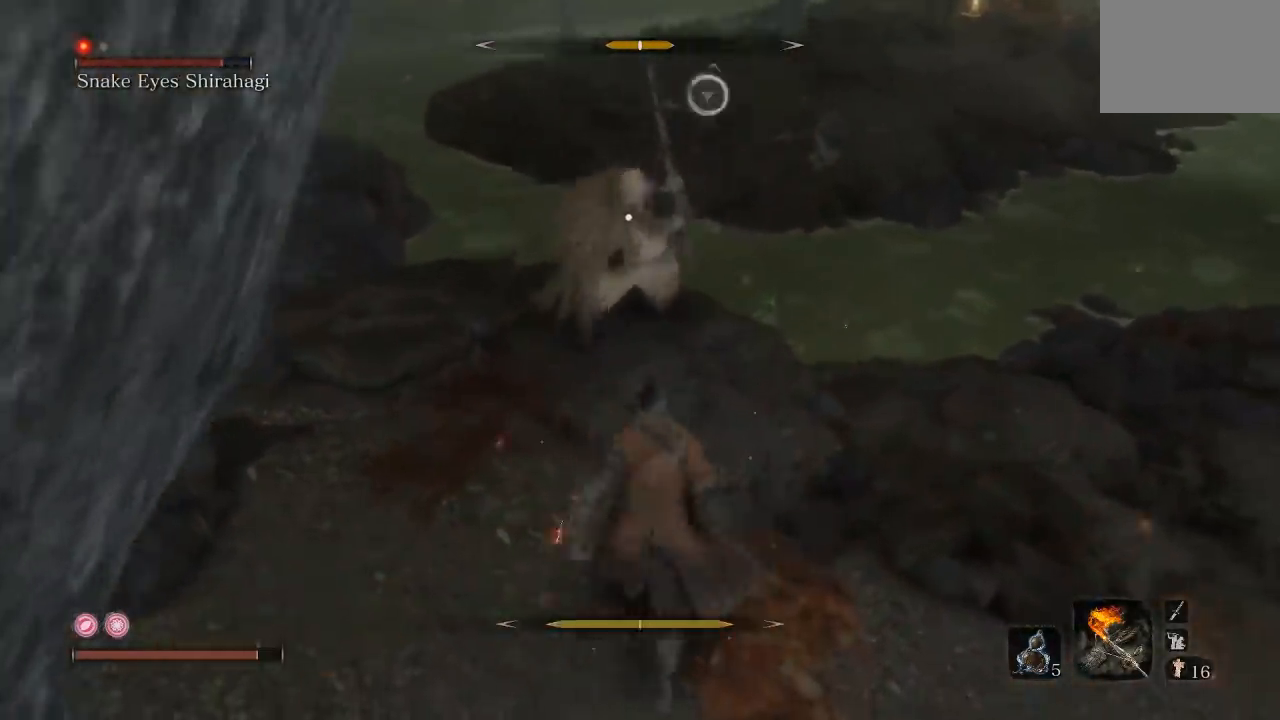
{"buttons": [], "left_stick": "down-left", "right_stick": "center", "events": [[100, "R1", "up"], [217, "left_stick", "up-left"], [433, "left_stick", "down-left"]]}
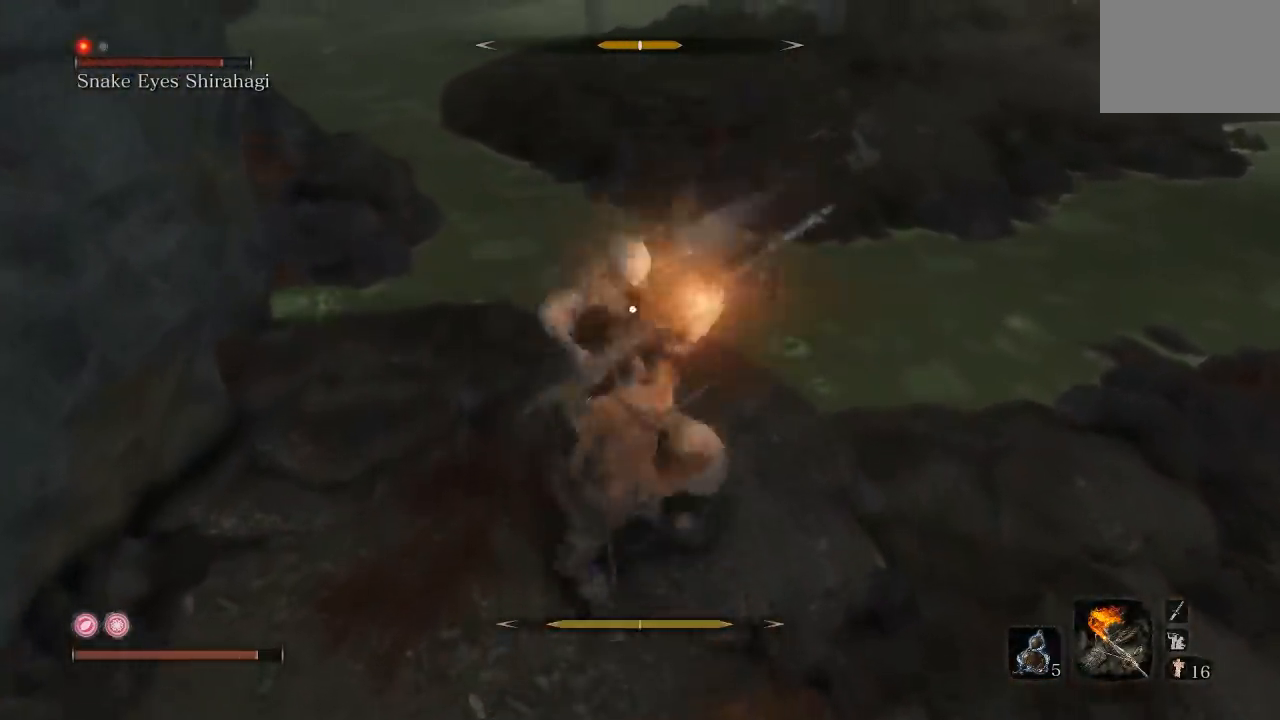
{"buttons": [], "left_stick": "down", "right_stick": "center", "events": [[67, "R1", "down"], [117, "left_stick", "down"], [150, "R1", "up"]]}
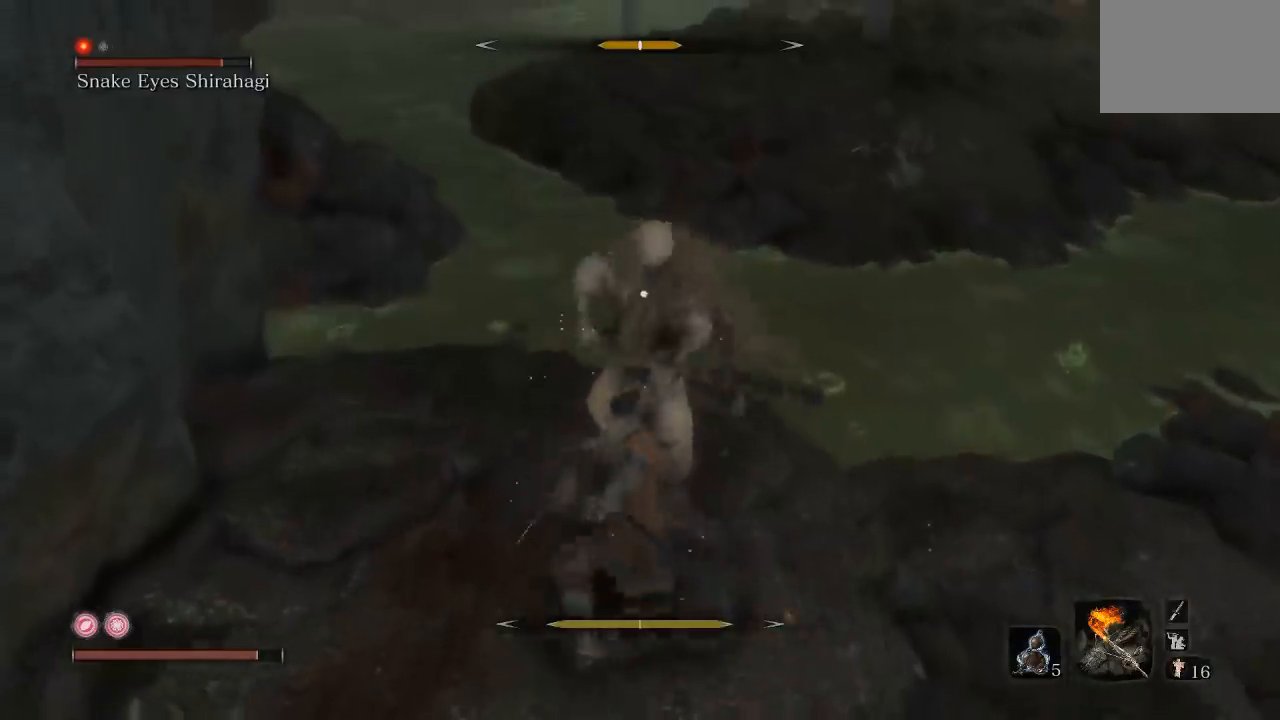
{"buttons": [], "left_stick": "down", "right_stick": "center", "events": []}
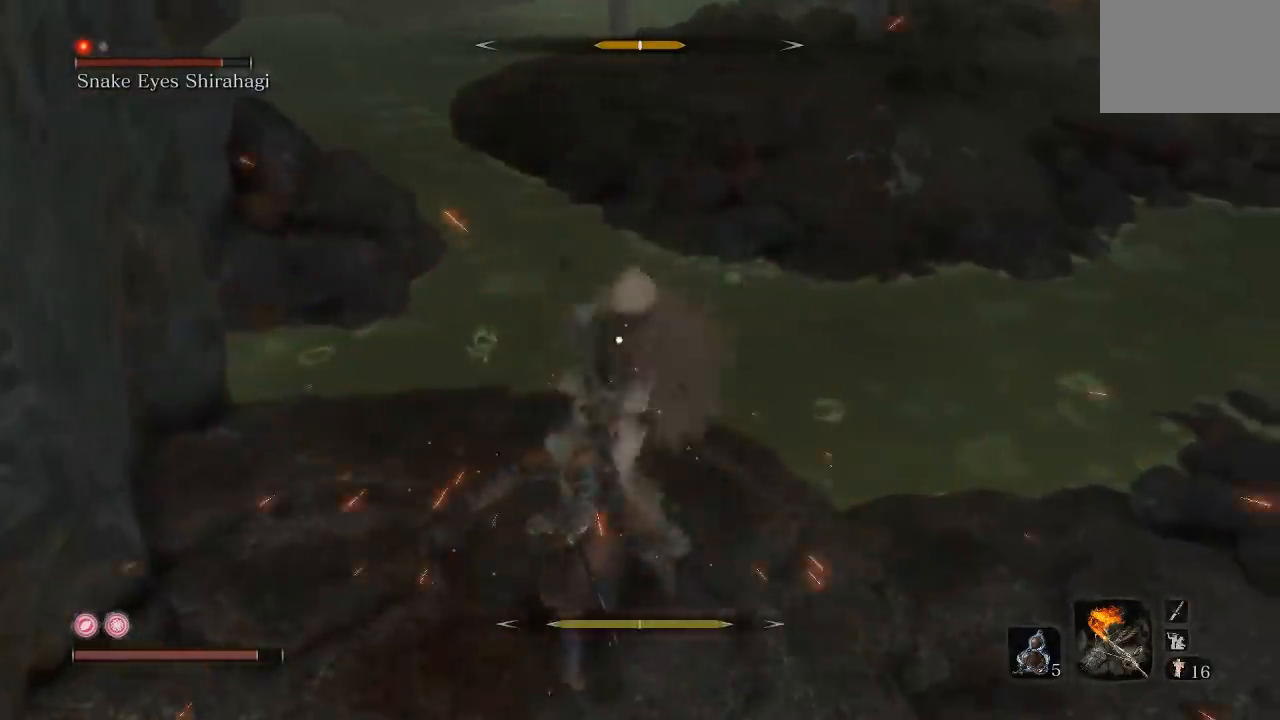
{"buttons": ["L1"], "left_stick": "down", "right_stick": "center", "events": [[417, "L1", "down"]]}
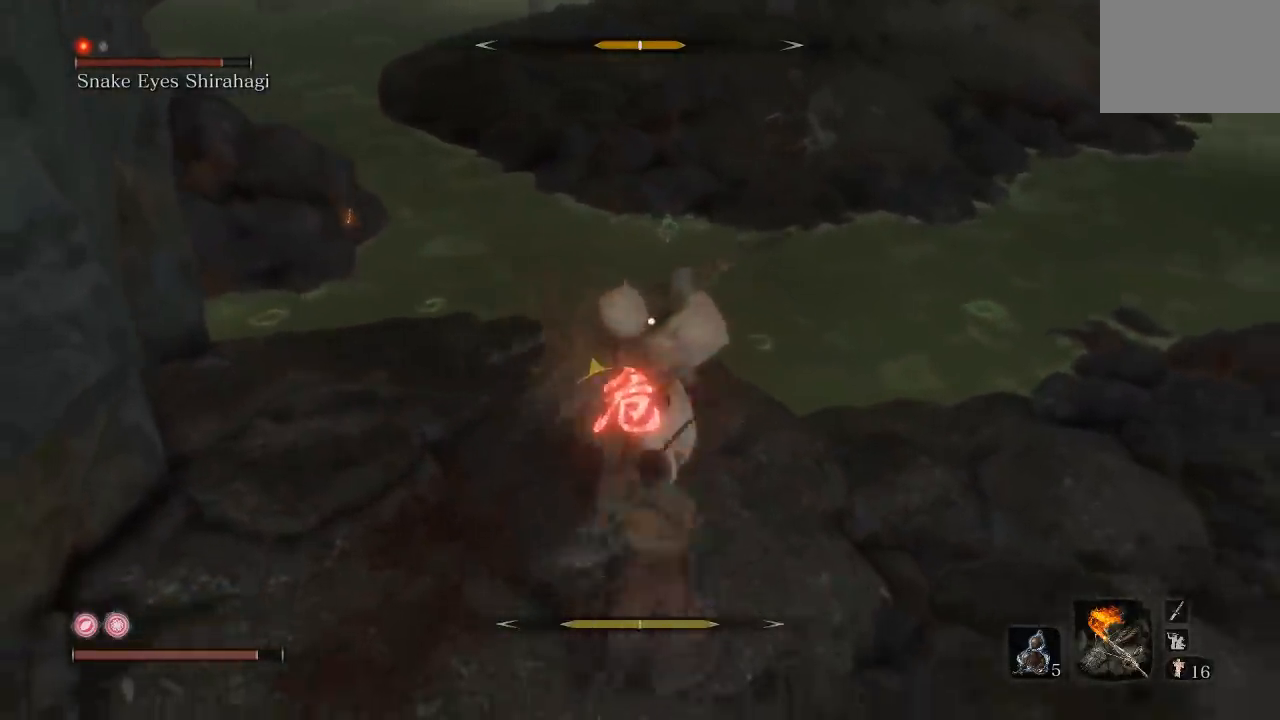
{"buttons": [], "left_stick": "up", "right_stick": "center", "events": [[33, "L1", "up"], [283, "A", "down"], [283, "left_stick", "up"], [367, "A", "up"]]}
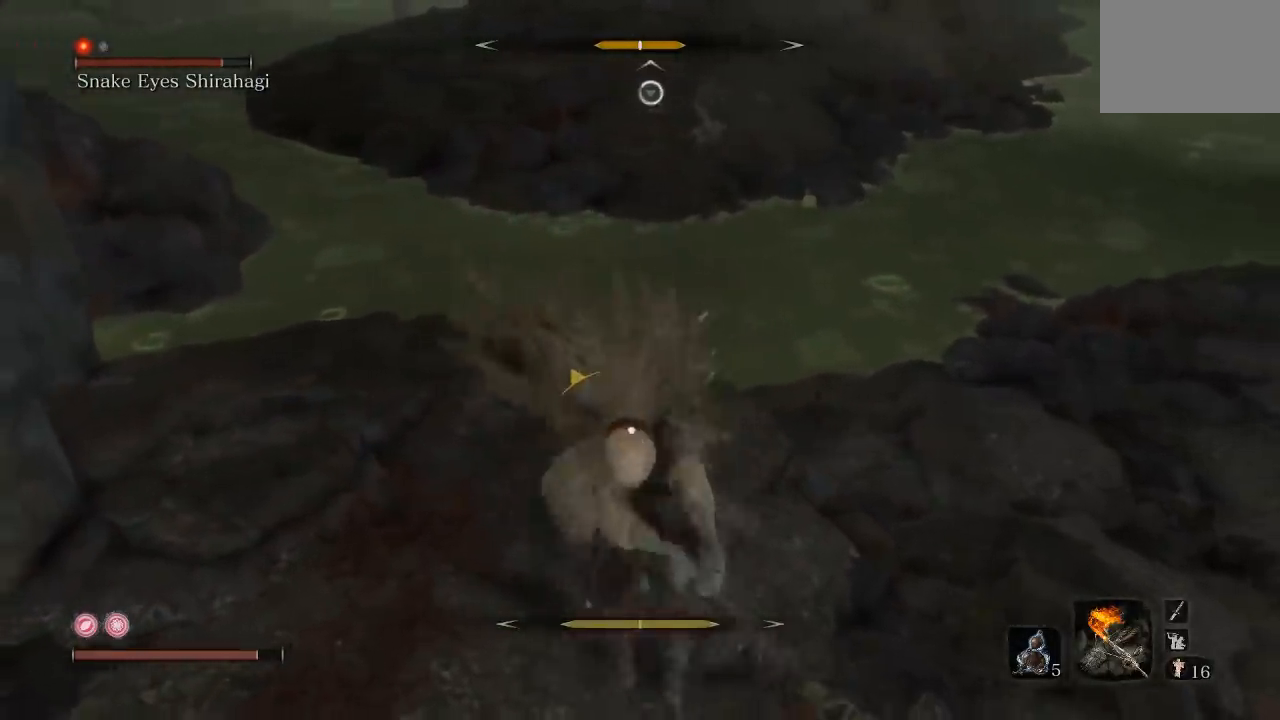
{"buttons": ["R1"], "left_stick": "up", "right_stick": "center", "events": [[383, "R1", "down"]]}
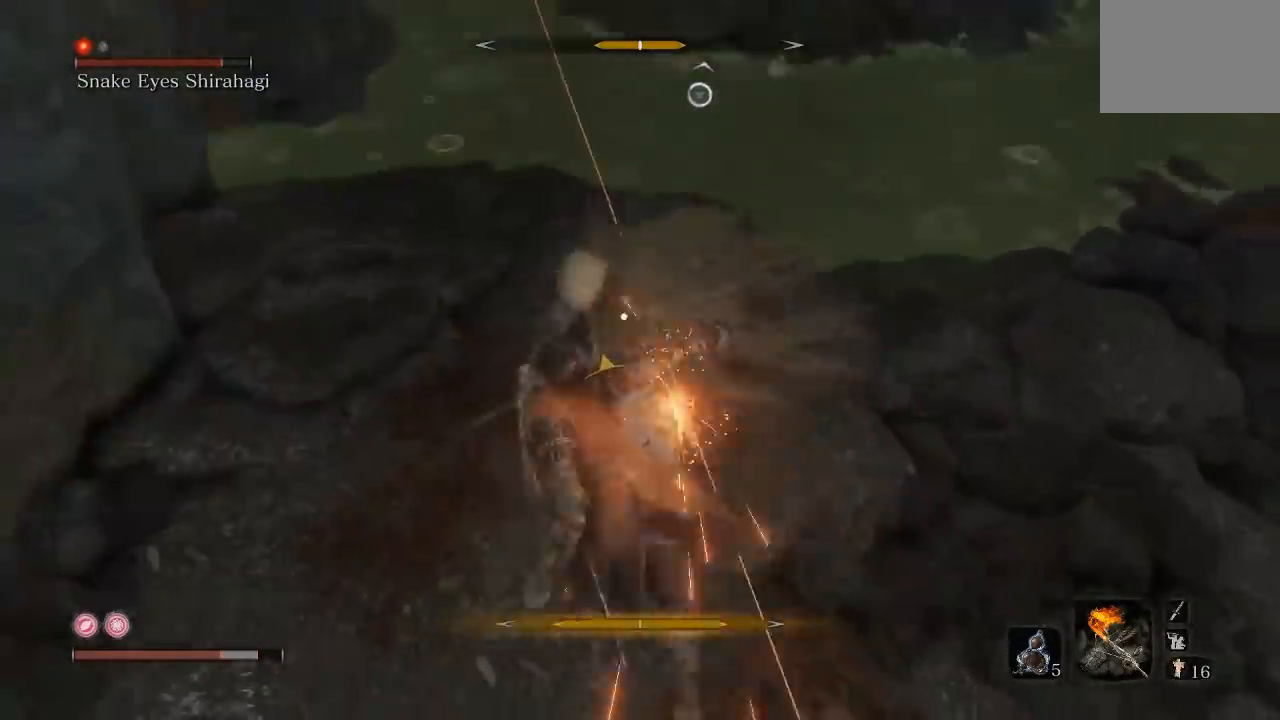
{"buttons": [], "left_stick": "up", "right_stick": "center", "events": [[17, "R1", "up"], [117, "R1", "down"], [200, "R1", "up"], [283, "R1", "down"], [417, "R1", "up"]]}
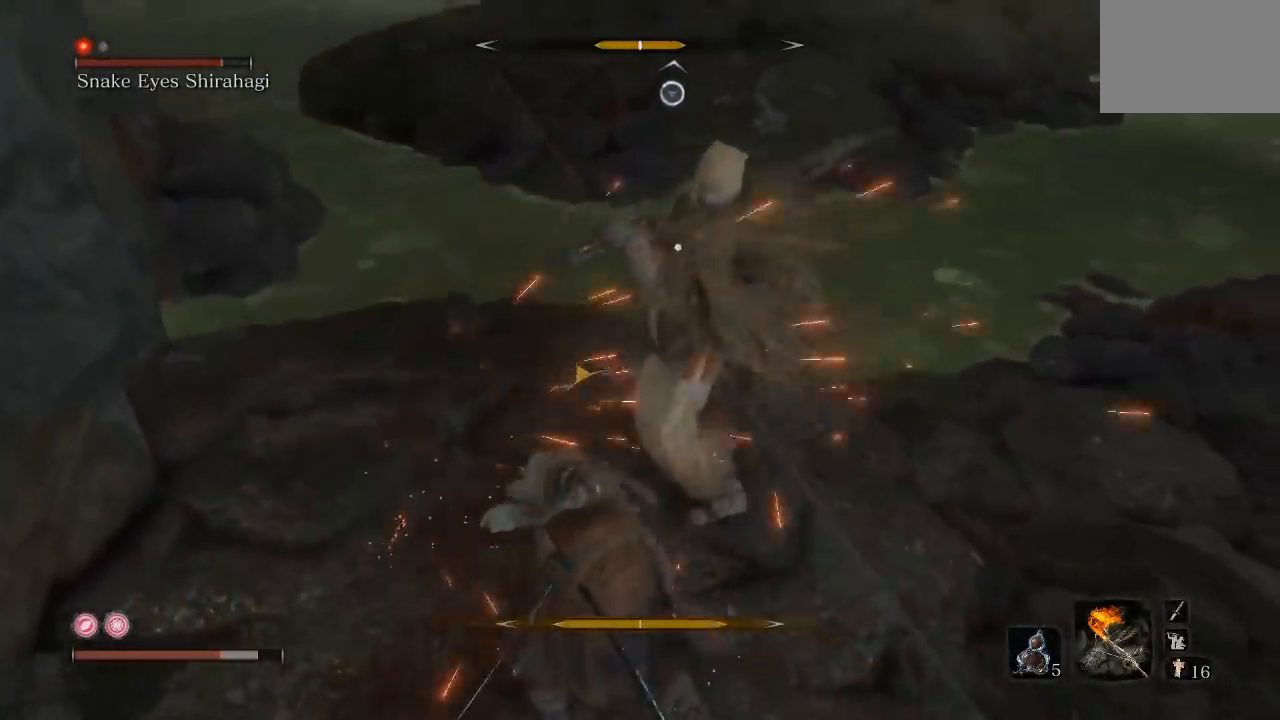
{"buttons": [], "left_stick": "up", "right_stick": "center", "events": []}
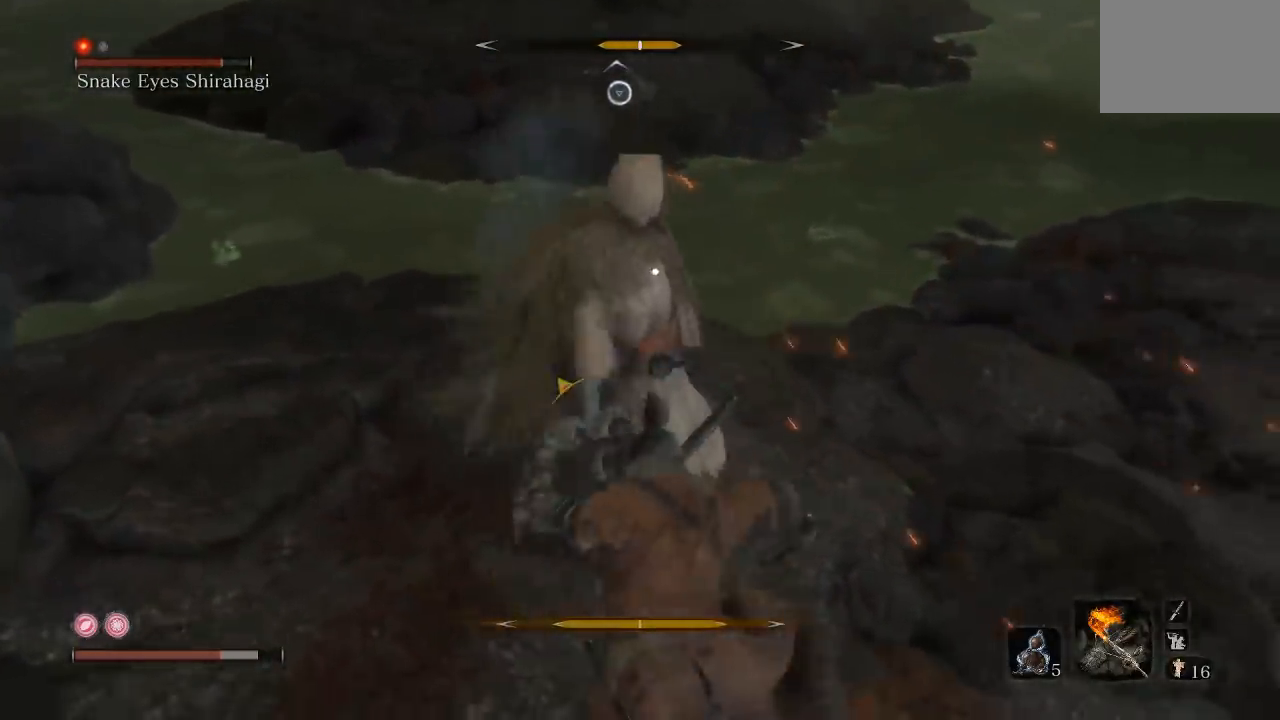
{"buttons": [], "left_stick": "up", "right_stick": "center", "events": [[50, "R1", "down"], [150, "R1", "up"]]}
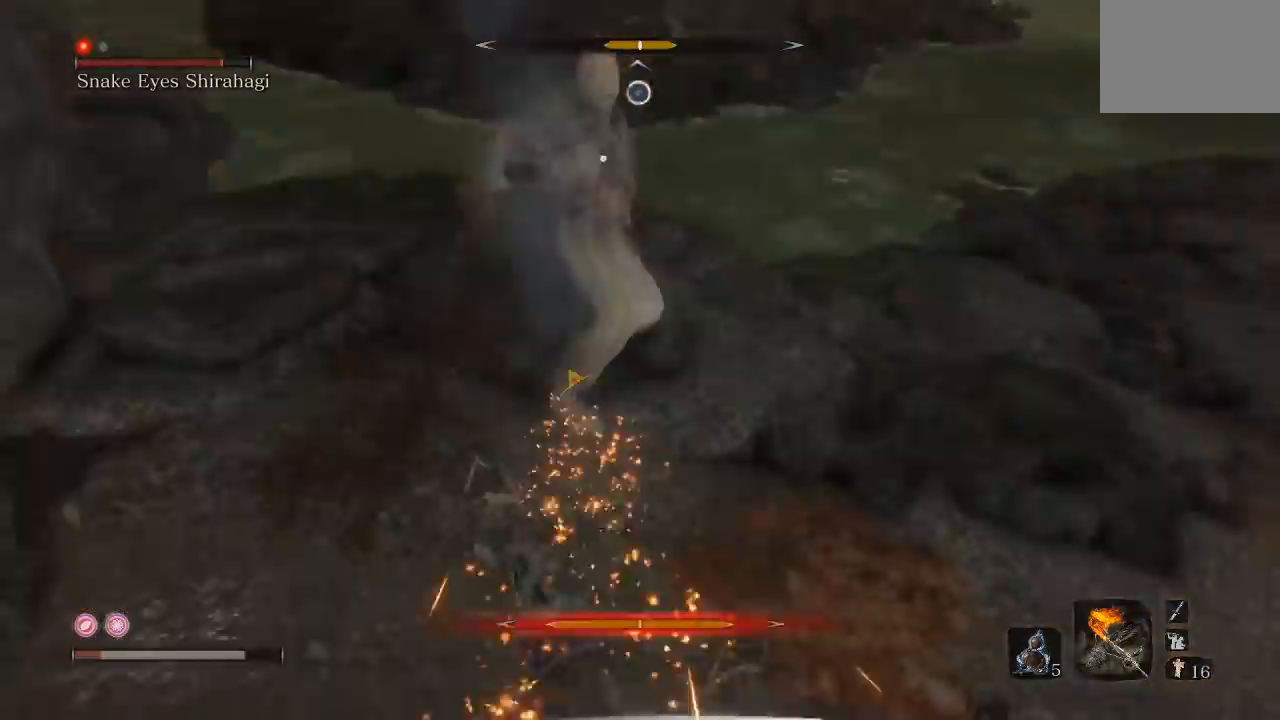
{"buttons": [], "left_stick": "up-right", "right_stick": "center", "events": [[17, "left_stick", "center"], [183, "left_stick", "right"], [300, "left_stick", "up-right"]]}
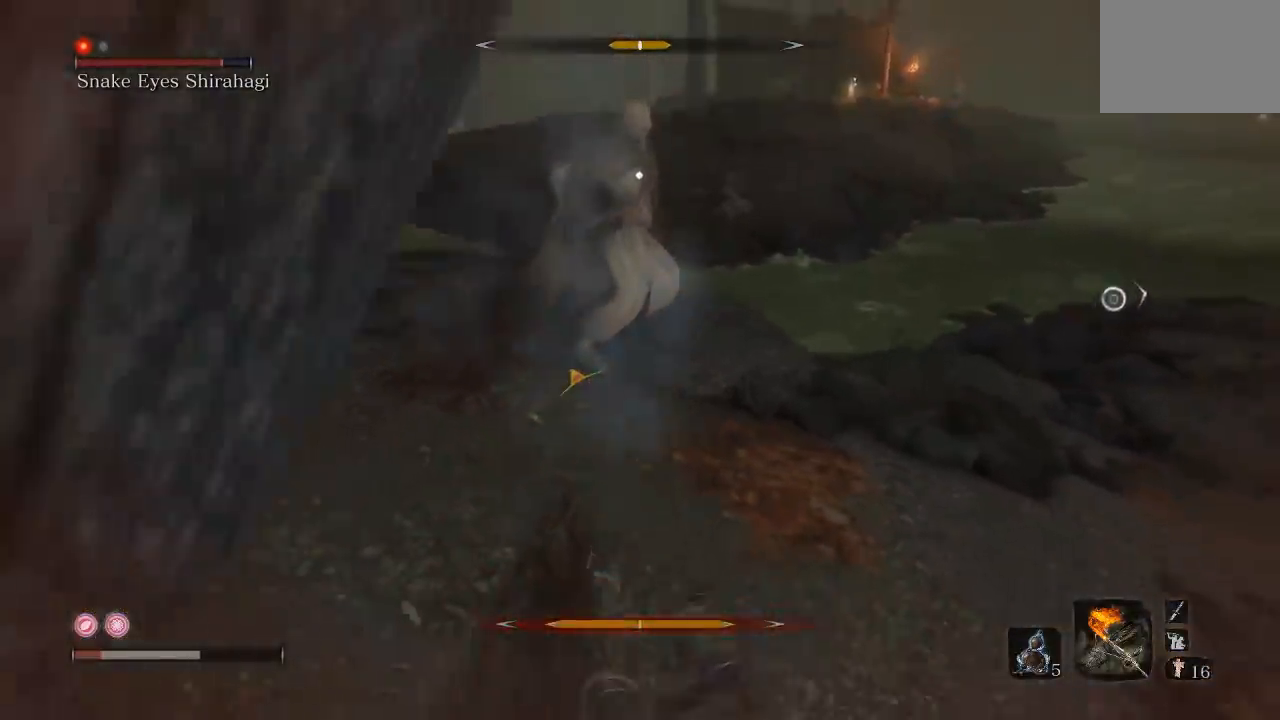
{"buttons": [], "left_stick": "right", "right_stick": "center", "events": [[67, "B", "down"], [117, "left_stick", "right"], [150, "B", "up"]]}
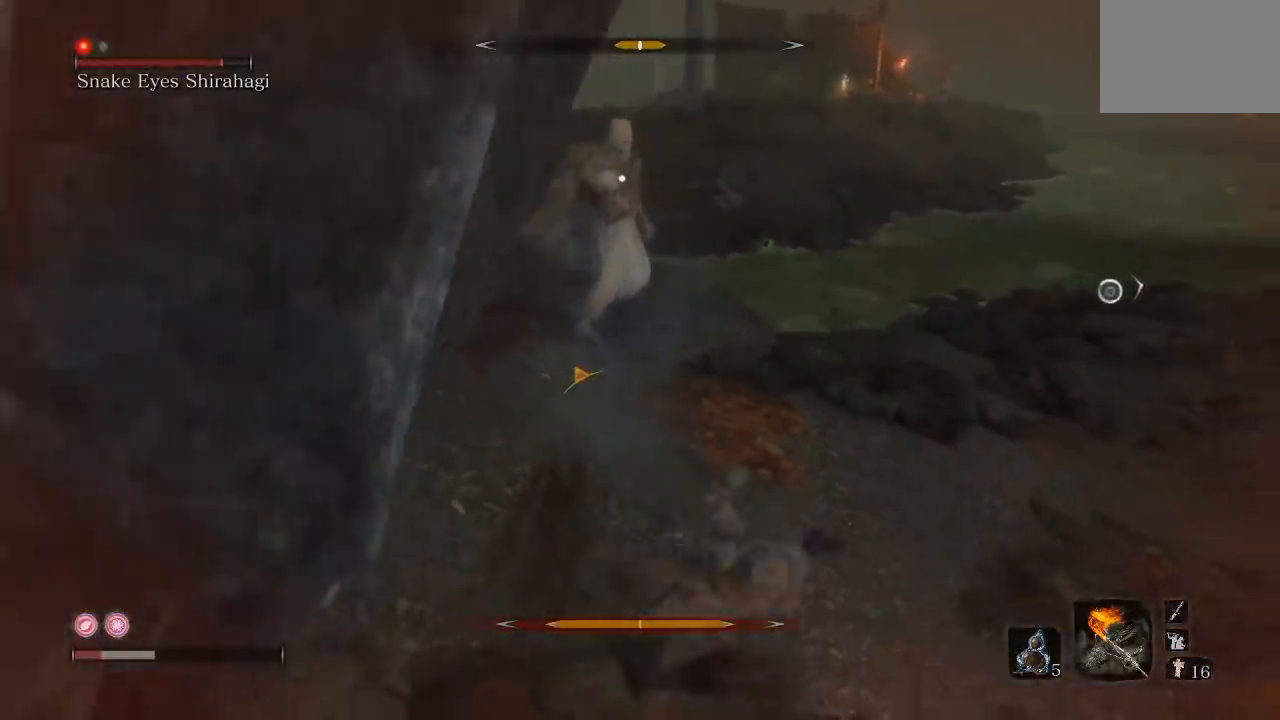
{"buttons": [], "left_stick": "down", "right_stick": "center", "events": [[17, "left_stick", "down-right"], [350, "DPAD_UP", "down"], [383, "left_stick", "down"], [467, "DPAD_UP", "up"]]}
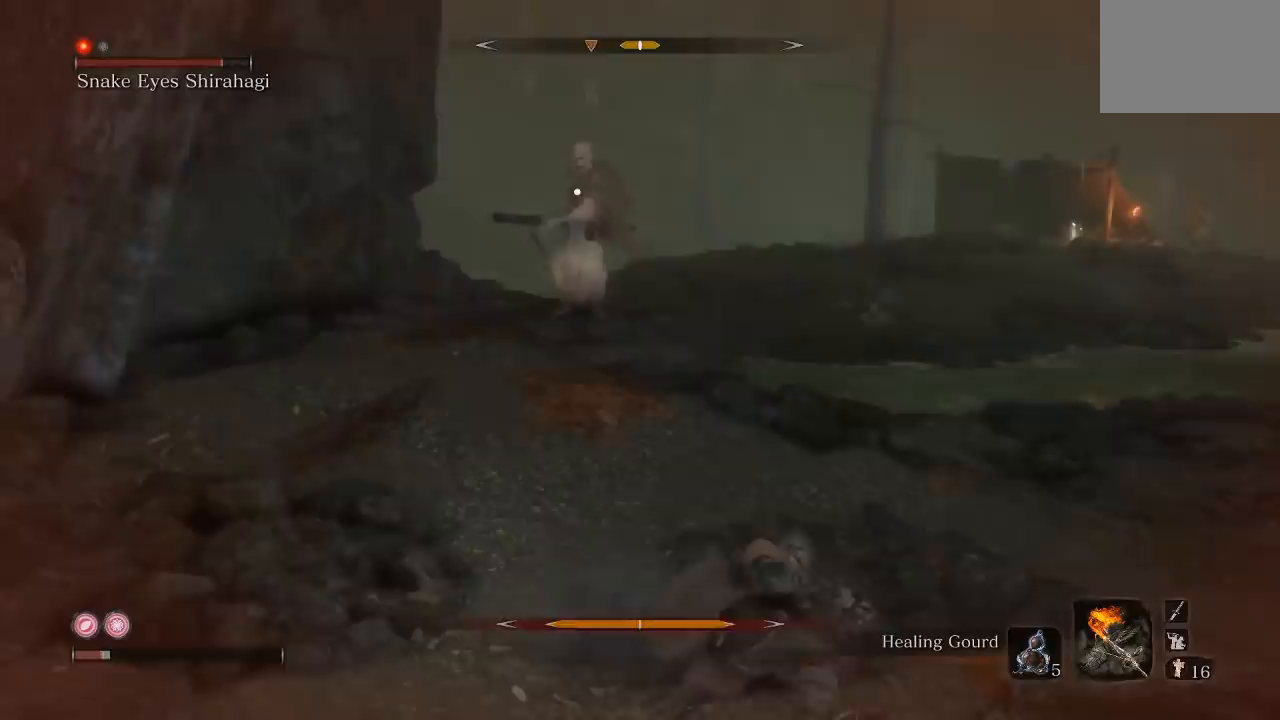
{"buttons": [], "left_stick": "down", "right_stick": "center", "events": [[67, "DPAD_UP", "down"], [183, "DPAD_UP", "up"], [250, "DPAD_UP", "down"], [367, "DPAD_UP", "up"]]}
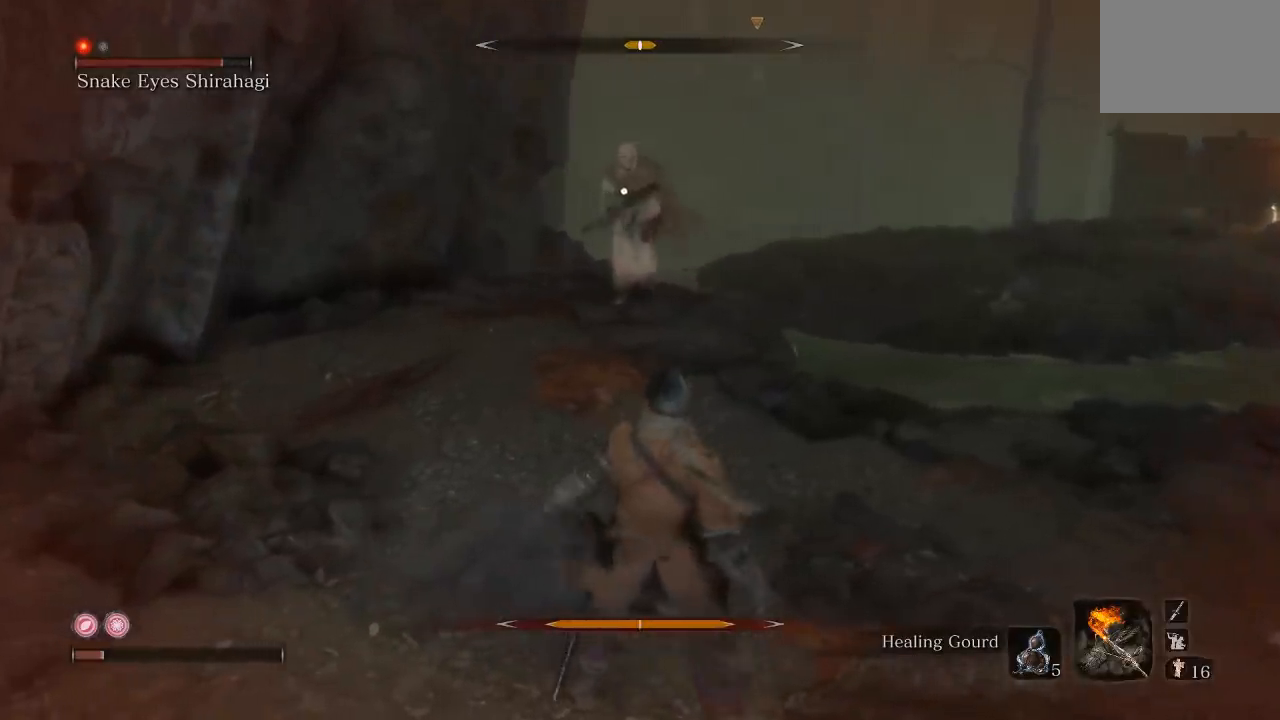
{"buttons": [], "left_stick": "down", "right_stick": "center", "events": [[217, "left_stick", "down-left"], [450, "left_stick", "down"]]}
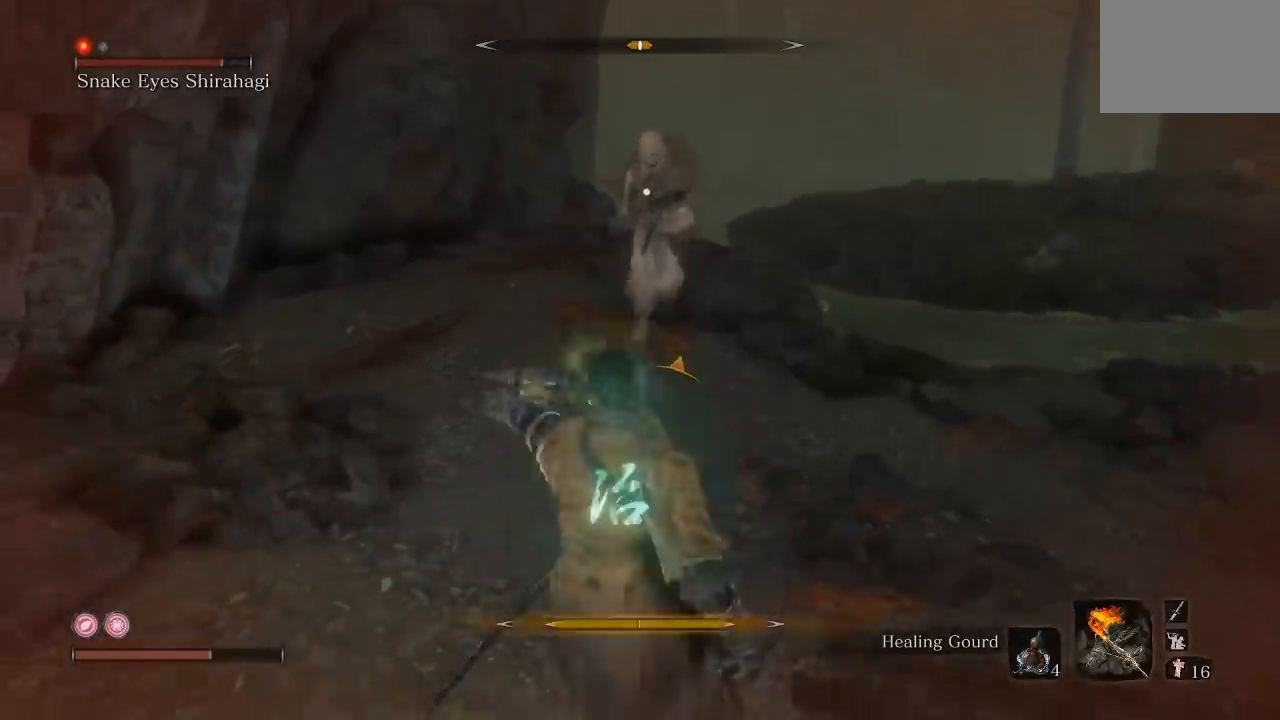
{"buttons": [], "left_stick": "right", "right_stick": "center", "events": [[33, "left_stick", "down-right"], [150, "left_stick", "up-right"], [450, "left_stick", "right"]]}
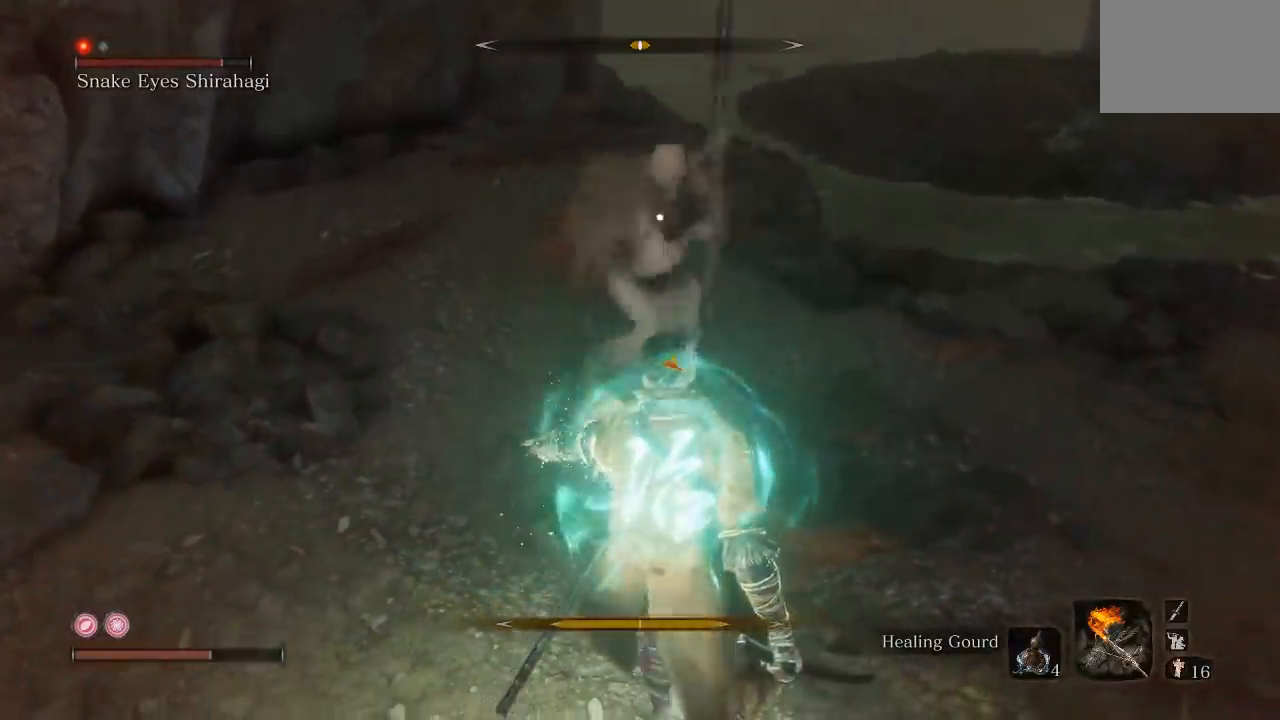
{"buttons": [], "left_stick": "down-right", "right_stick": "center", "events": [[17, "left_stick", "down-right"], [50, "R1", "down"], [150, "R1", "up"], [333, "left_stick", "right"], [450, "left_stick", "down-right"]]}
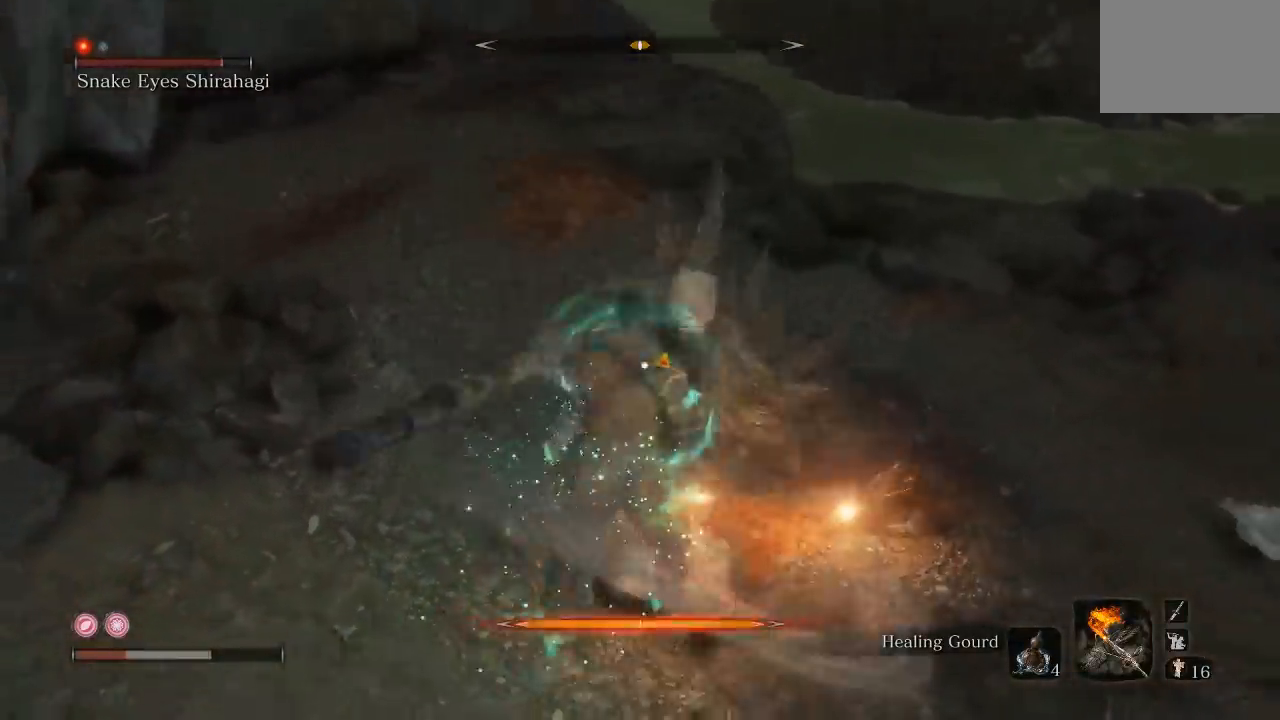
{"buttons": [], "left_stick": "up", "right_stick": "center", "events": [[417, "left_stick", "up-right"], [467, "left_stick", "up"]]}
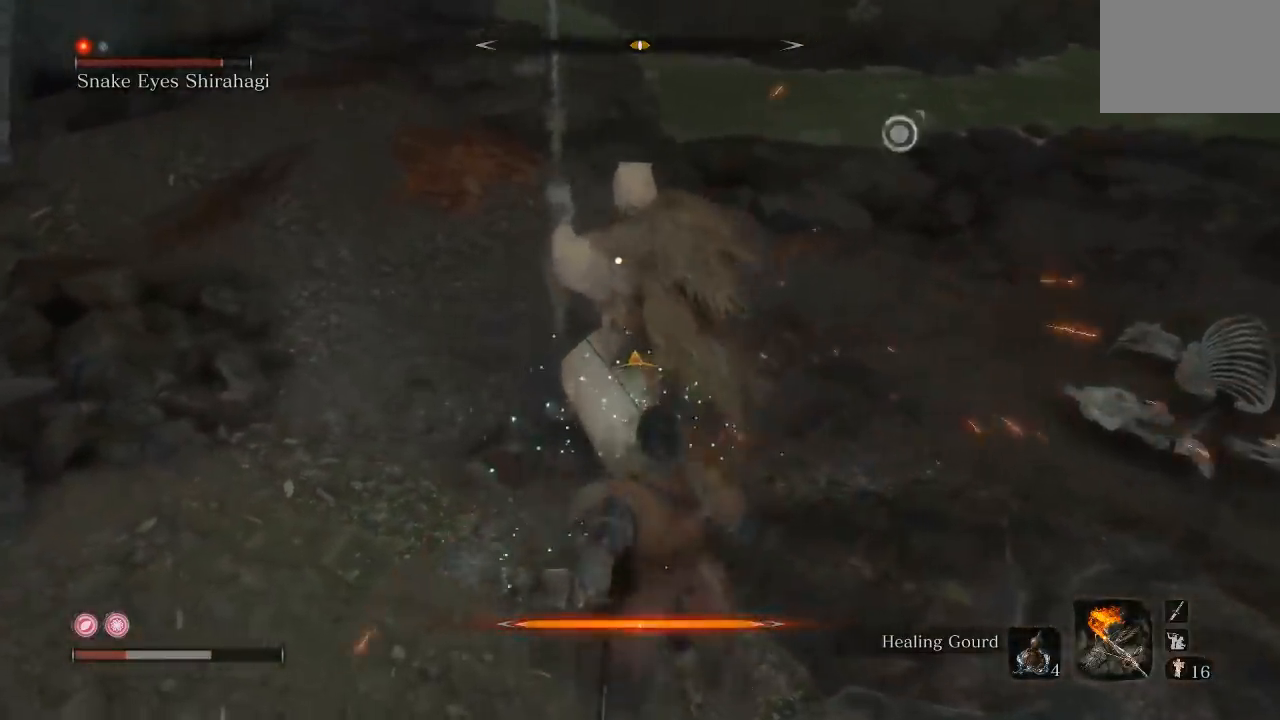
{"buttons": [], "left_stick": "up-left", "right_stick": "center", "events": [[17, "left_stick", "up-left"], [33, "B", "down"], [67, "left_stick", "left"], [133, "B", "up"], [217, "left_stick", "up-left"]]}
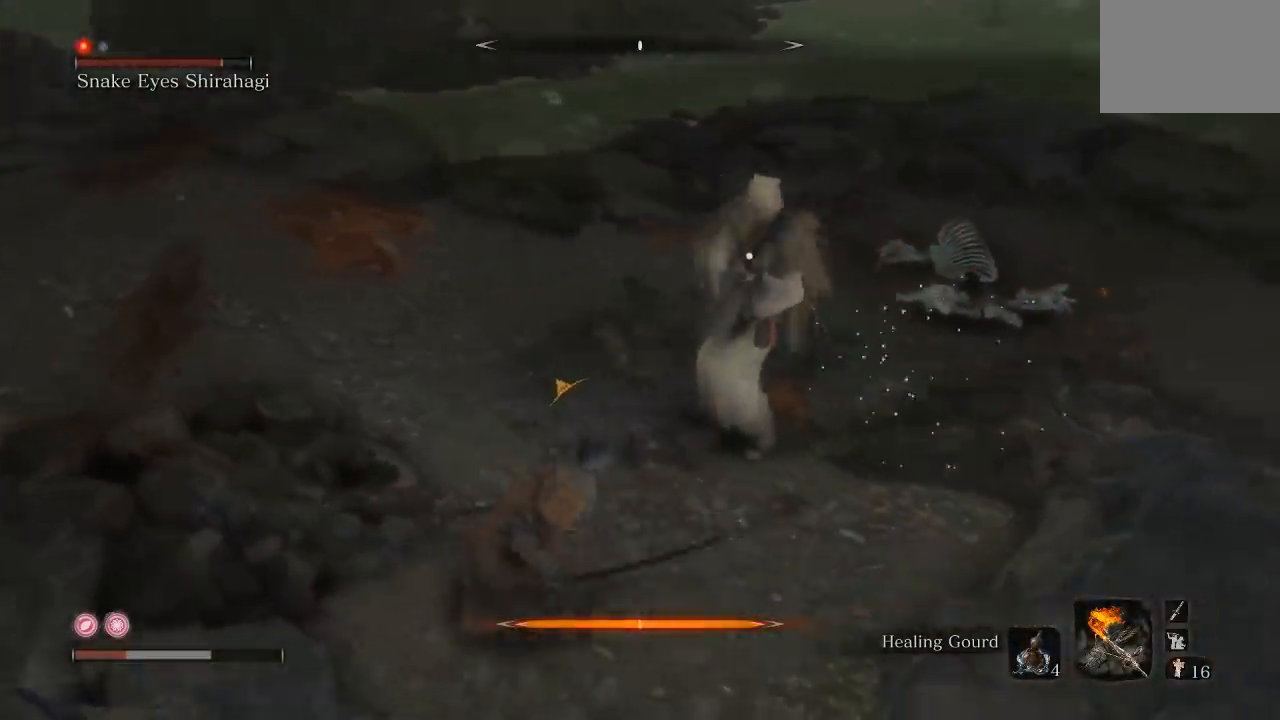
{"buttons": [], "left_stick": "up", "right_stick": "center", "events": [[133, "R1", "down"], [267, "R1", "up"], [350, "left_stick", "up"]]}
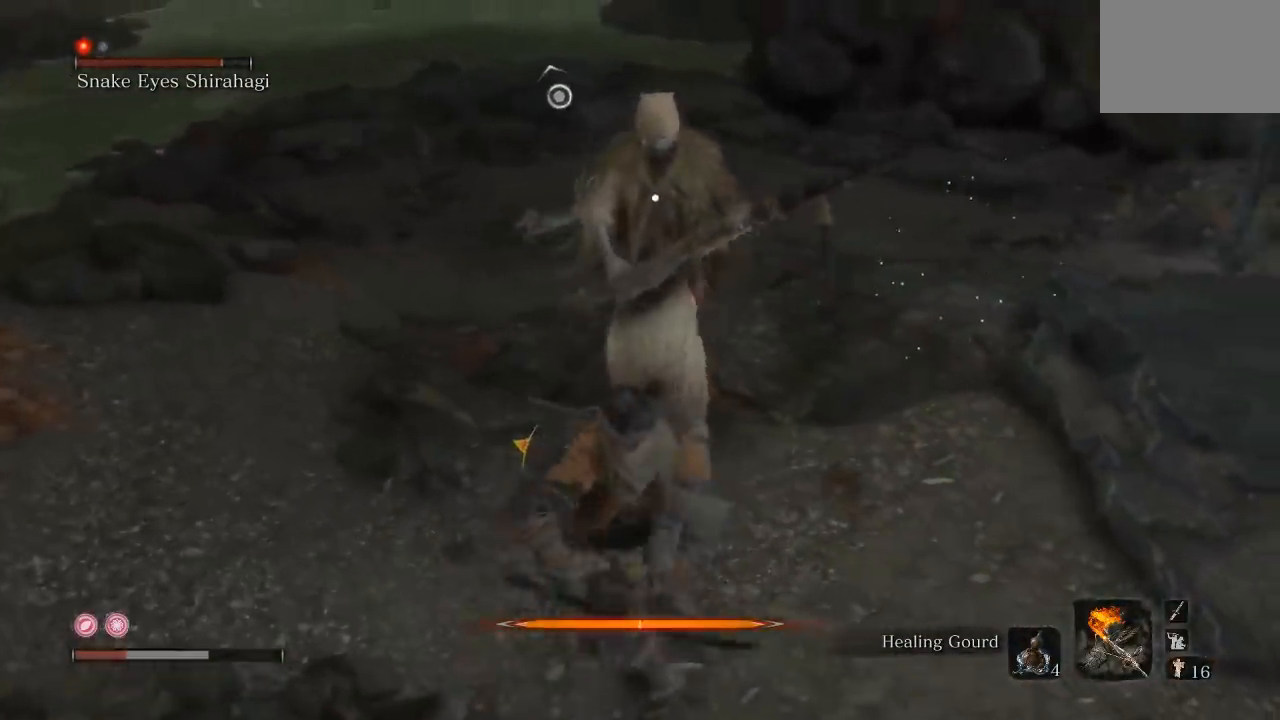
{"buttons": [], "left_stick": "up", "right_stick": "center", "events": [[100, "R1", "down"], [233, "R1", "up"], [300, "R1", "down"], [417, "R1", "up"]]}
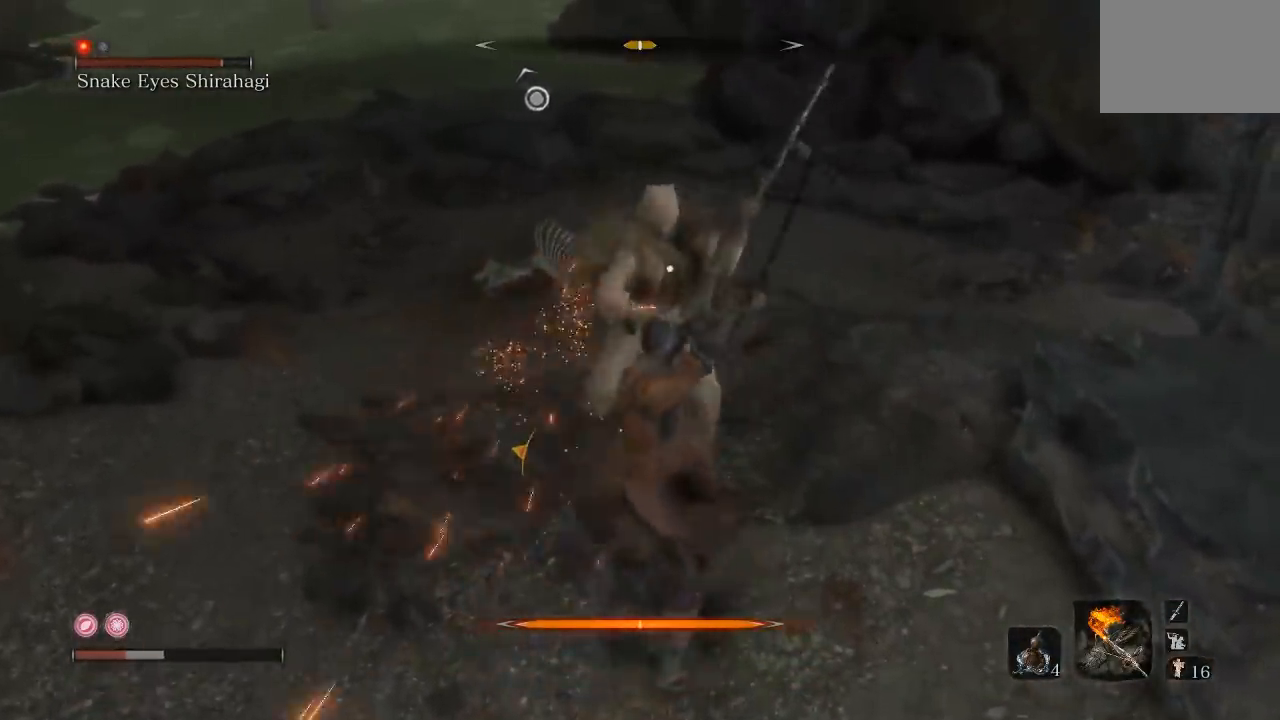
{"buttons": [], "left_stick": "down-right", "right_stick": "center", "events": [[100, "left_stick", "right"], [167, "left_stick", "down-right"]]}
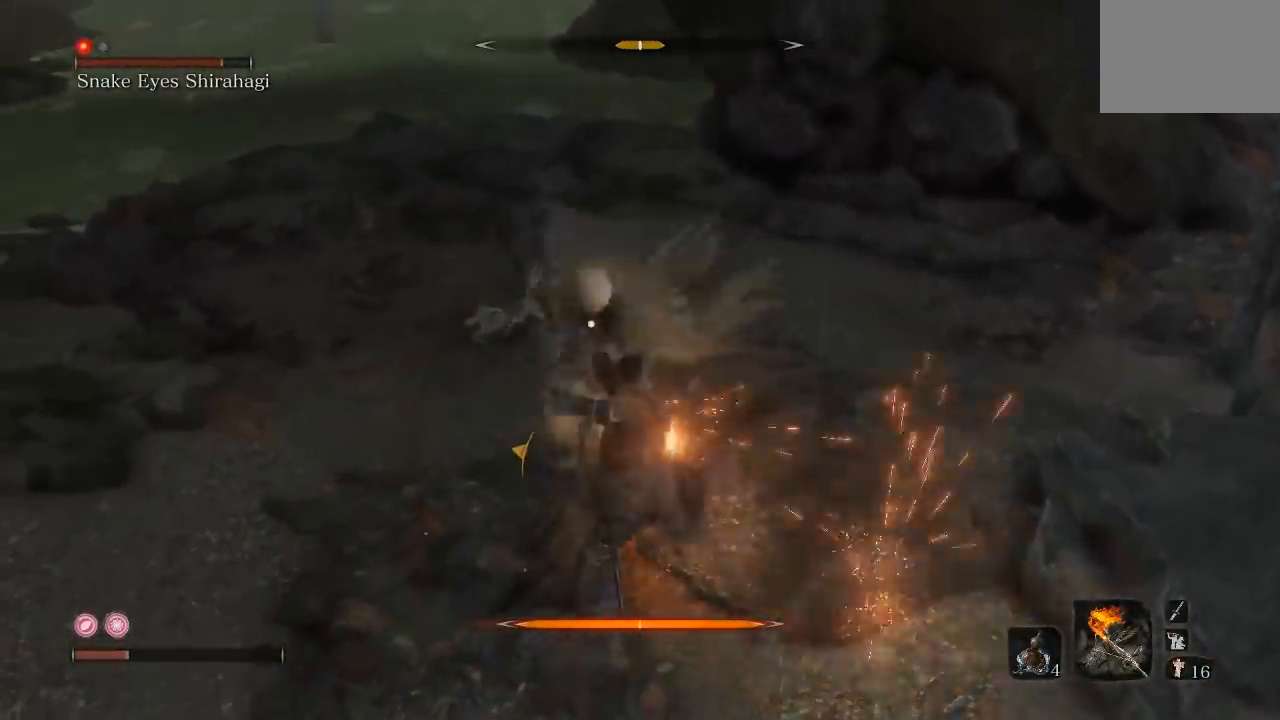
{"buttons": [], "left_stick": "down", "right_stick": "center", "events": [[17, "left_stick", "down"]]}
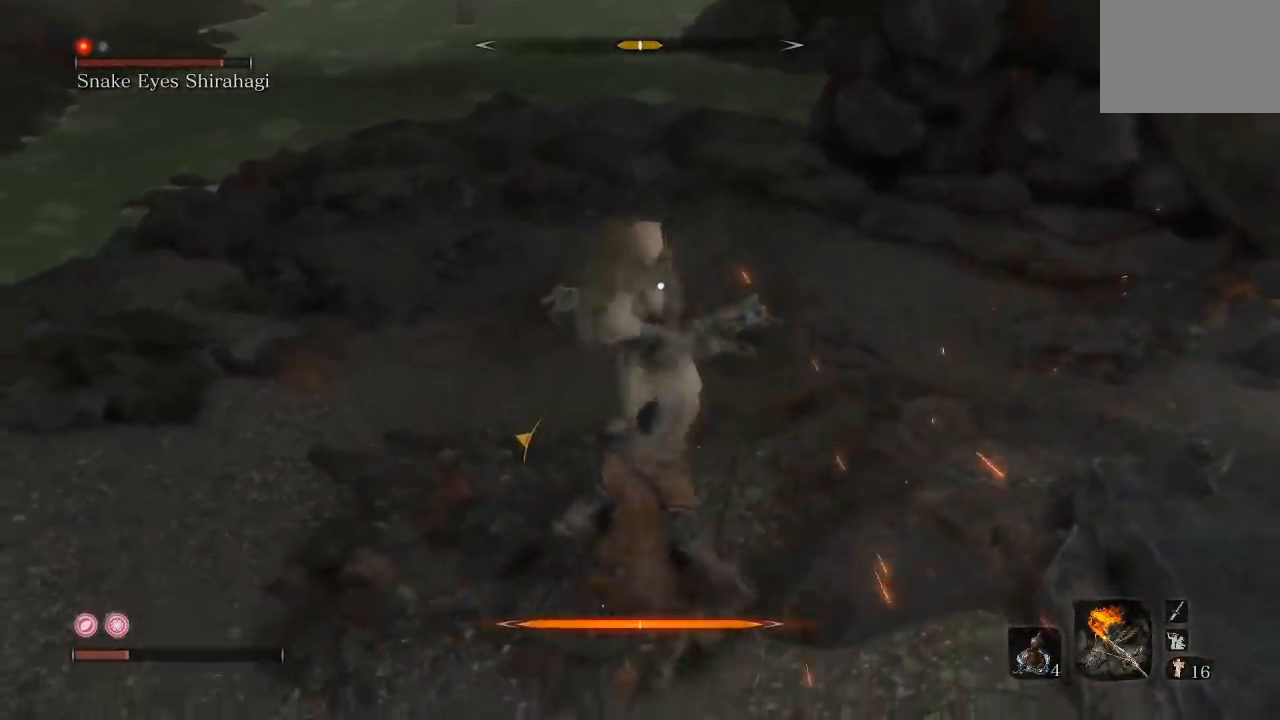
{"buttons": ["L1"], "left_stick": "down-left", "right_stick": "center", "events": [[300, "left_stick", "down-left"], [483, "L1", "down"]]}
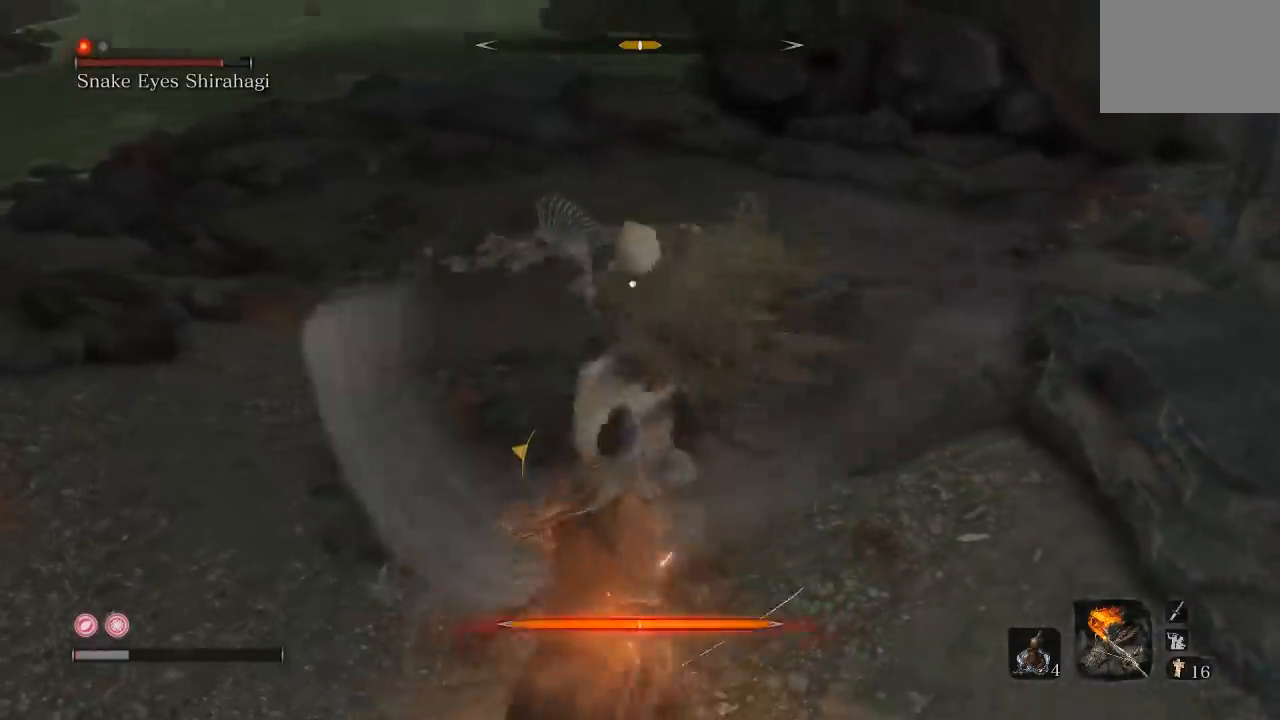
{"buttons": [], "left_stick": "up-left", "right_stick": "center"}
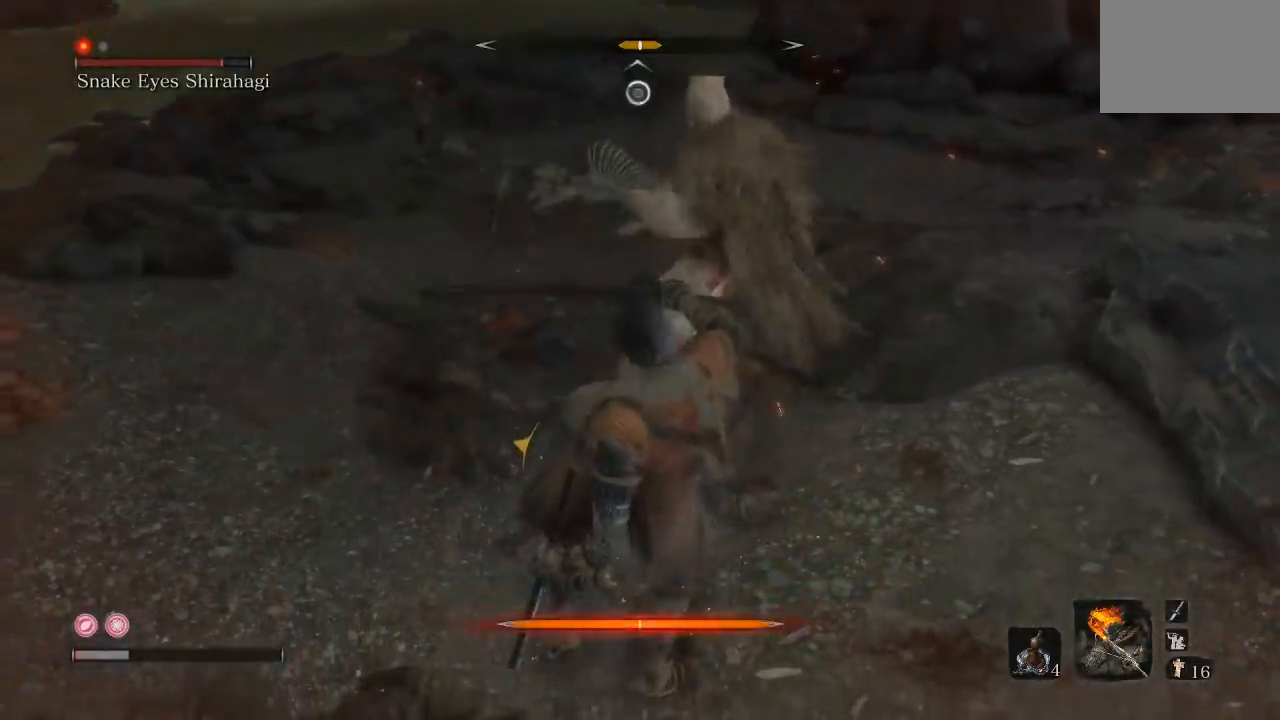
{"buttons": [], "left_stick": "center", "right_stick": "center"}
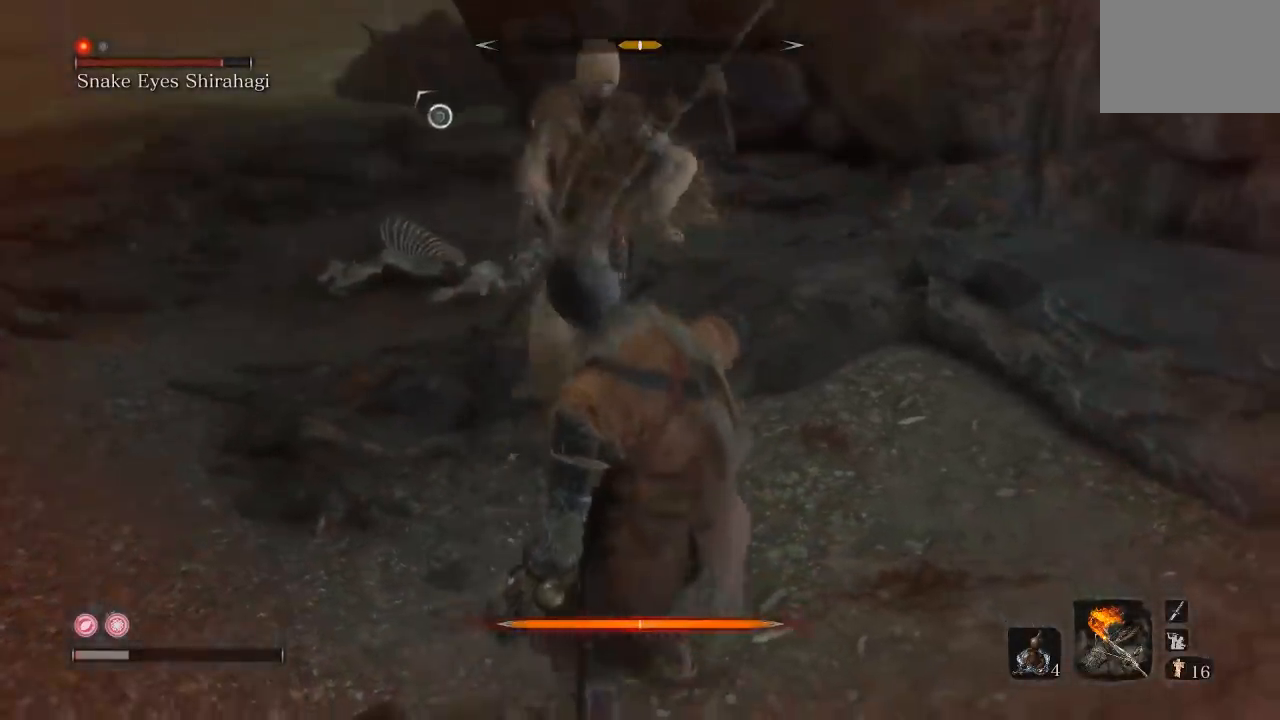
{"buttons": [], "left_stick": "center", "right_stick": "center", "events": [[67, "right_stick", "right"], [167, "right_stick", "center"], [283, "right_stick", "right"], [417, "right_stick", "center"]]}